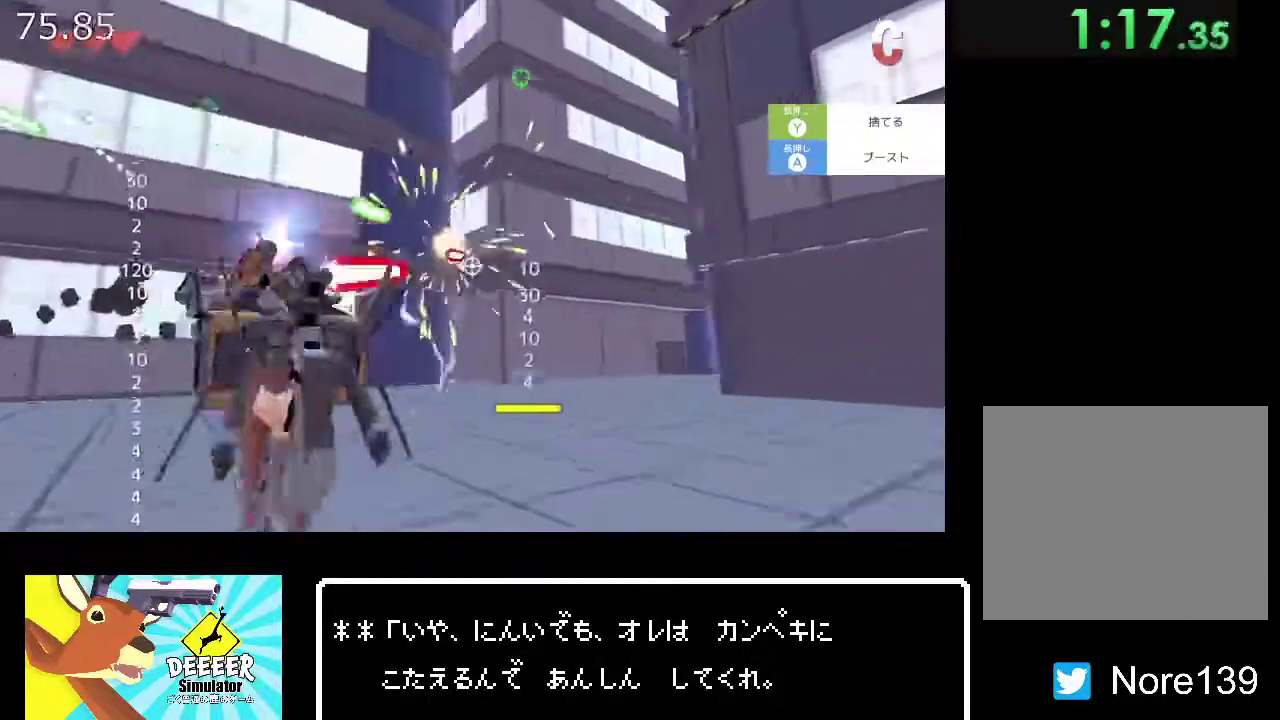
Gameplay with a controller (PlayStation layout); each line is a JSON object with the inputs held at the frame after it. "events" lists button and stick changes between this image and that frame as [ms after this image, input, new state], when the widget could be followed in between. Not read: R1.
{"buttons": ["TRIANGLE", "R2"], "left_stick": "left", "right_stick": "center", "events": [[83, "TRIANGLE", "up"], [267, "TRIANGLE", "down"], [283, "R2", "up"], [350, "TRIANGLE", "up"], [400, "R2", "down"], [483, "TRIANGLE", "down"]]}
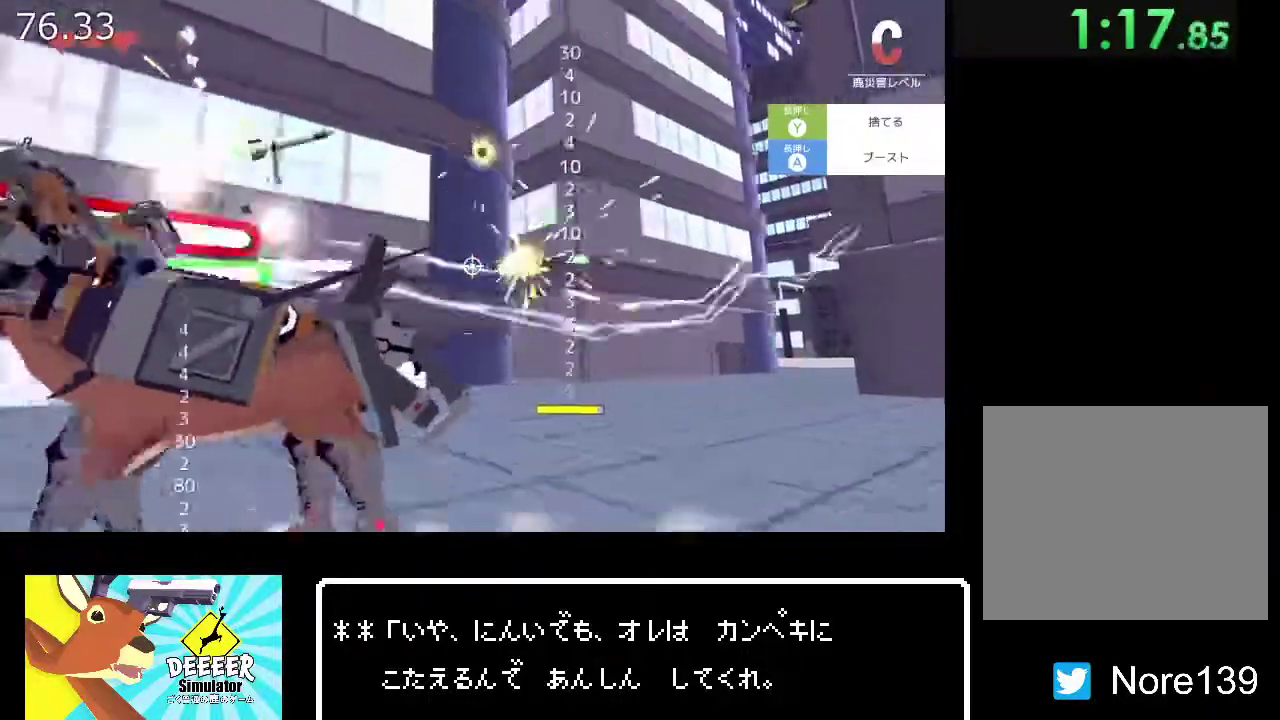
{"buttons": ["TRIANGLE"], "left_stick": "left", "right_stick": "center", "events": [[83, "TRIANGLE", "up"], [417, "R2", "up"], [467, "TRIANGLE", "down"]]}
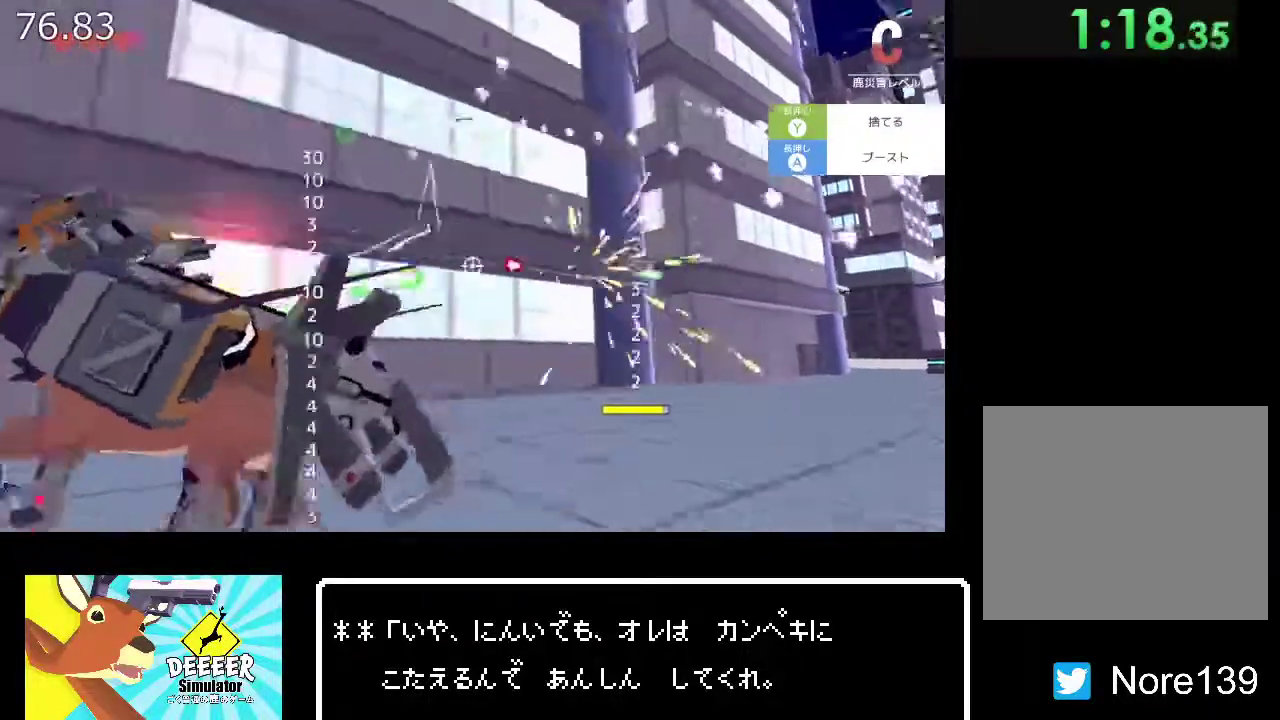
{"buttons": ["TRIANGLE", "R2"], "left_stick": "left", "right_stick": "center", "events": [[50, "R2", "down"], [100, "TRIANGLE", "up"], [200, "TRIANGLE", "down"], [317, "TRIANGLE", "up"], [317, "right_stick", "right"], [333, "left_stick", "up-left"], [433, "TRIANGLE", "down"], [433, "right_stick", "center"], [500, "left_stick", "left"]]}
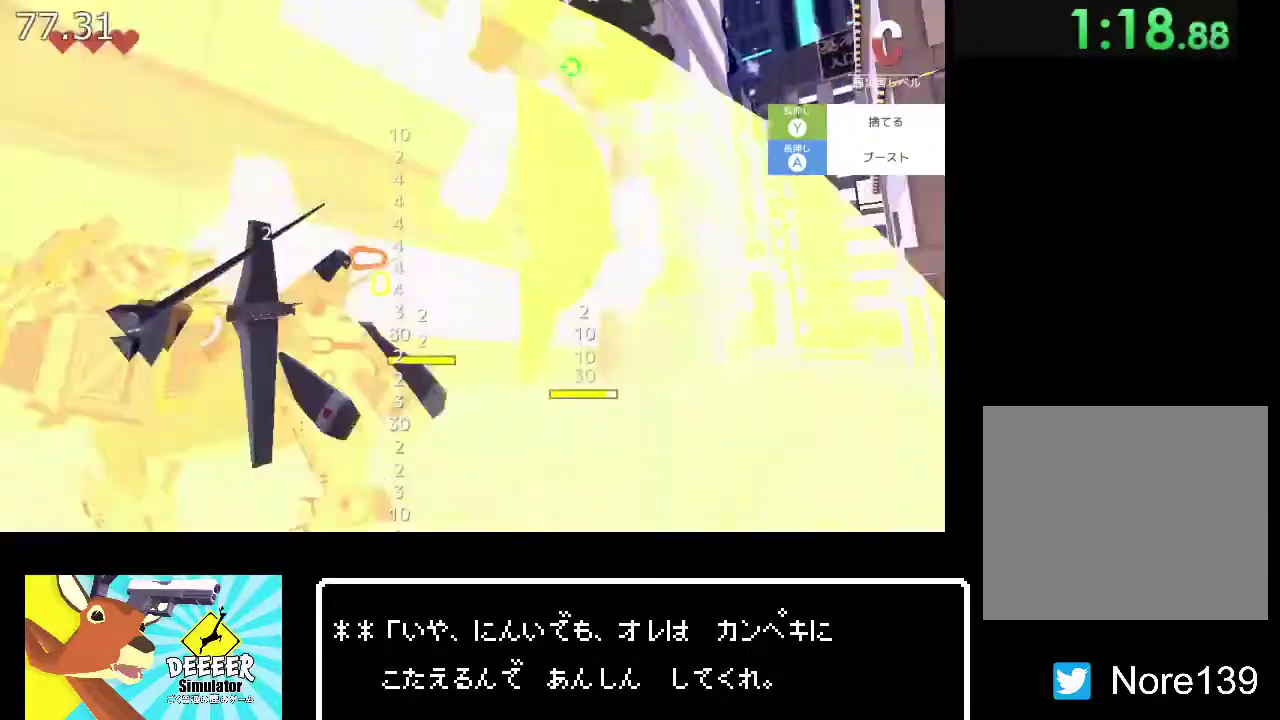
{"buttons": ["R2"], "left_stick": "up-left", "right_stick": "center", "events": [[17, "TRIANGLE", "up"], [133, "TRIANGLE", "down"], [250, "TRIANGLE", "up"], [333, "TRIANGLE", "down"], [350, "left_stick", "up-left"], [467, "TRIANGLE", "up"]]}
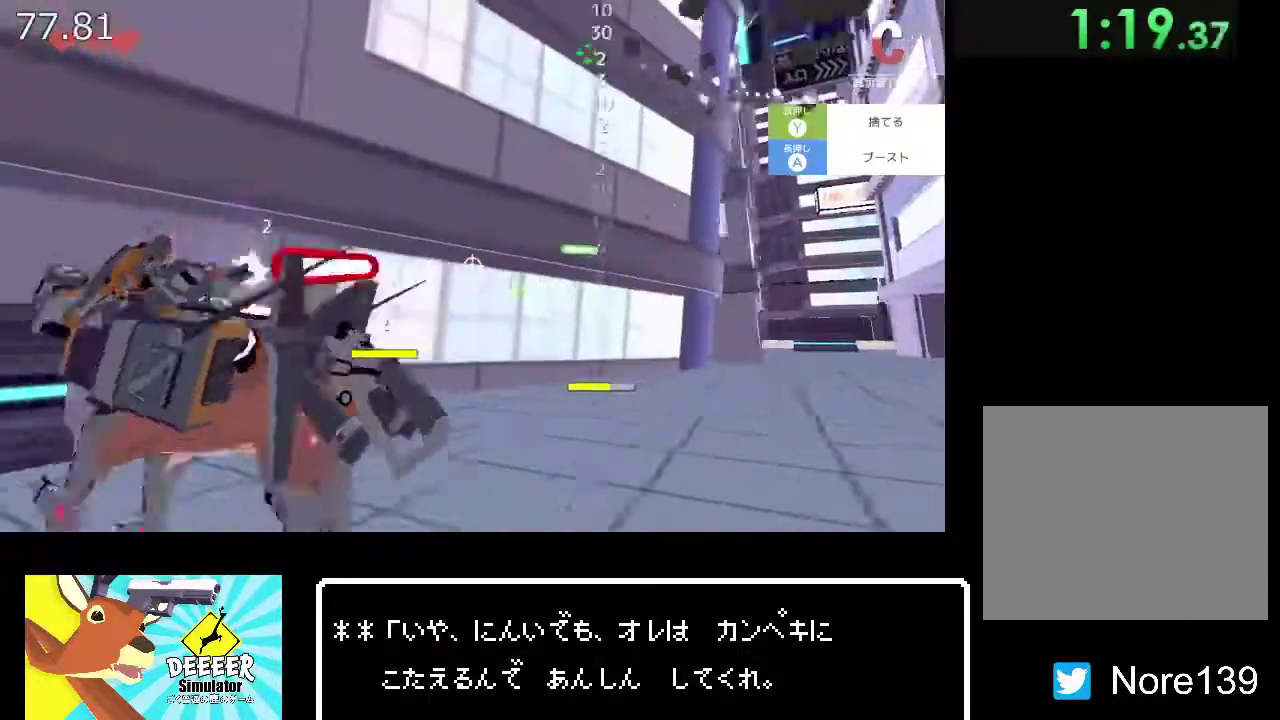
{"buttons": ["R2"], "left_stick": "up-left", "right_stick": "center", "events": [[67, "TRIANGLE", "down"], [167, "TRIANGLE", "up"], [167, "right_stick", "right"], [267, "TRIANGLE", "down"], [283, "right_stick", "center"], [367, "TRIANGLE", "up"]]}
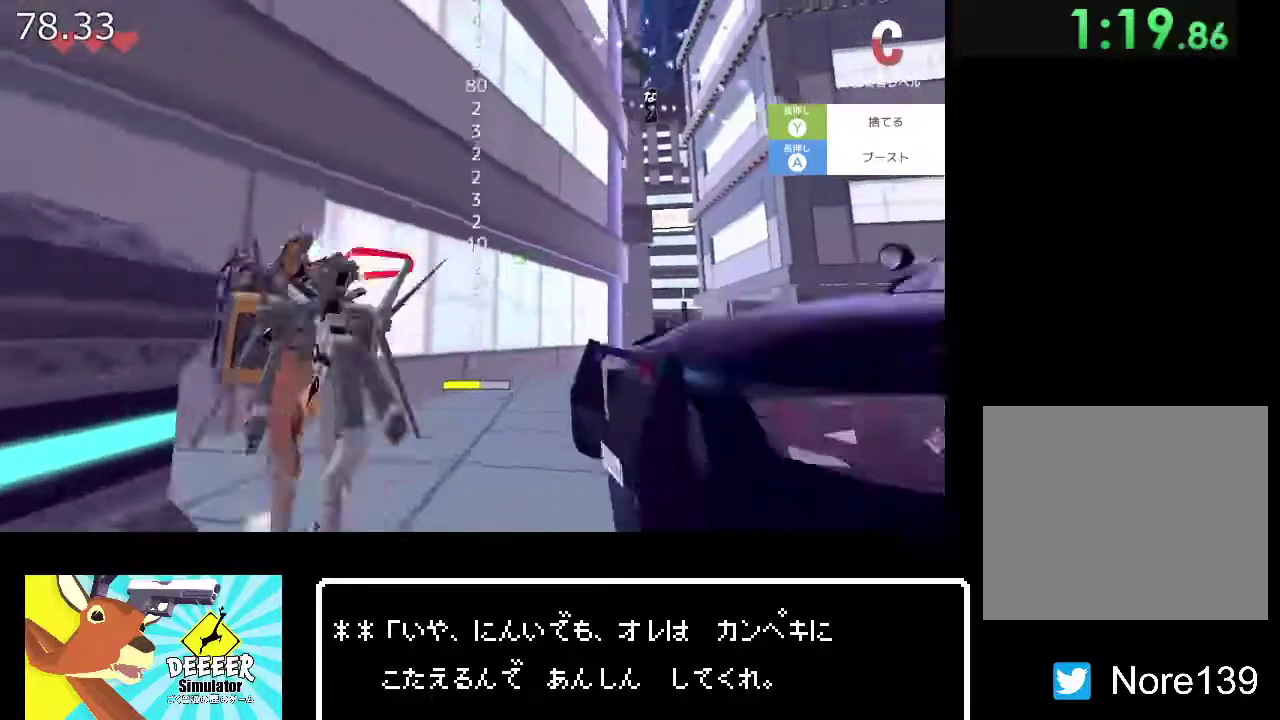
{"buttons": ["R2"], "left_stick": "up-left", "right_stick": "center", "events": [[83, "TRIANGLE", "down"], [233, "TRIANGLE", "up"], [300, "left_stick", "down-right"], [350, "TRIANGLE", "down"], [433, "left_stick", "up-left"], [450, "TRIANGLE", "up"]]}
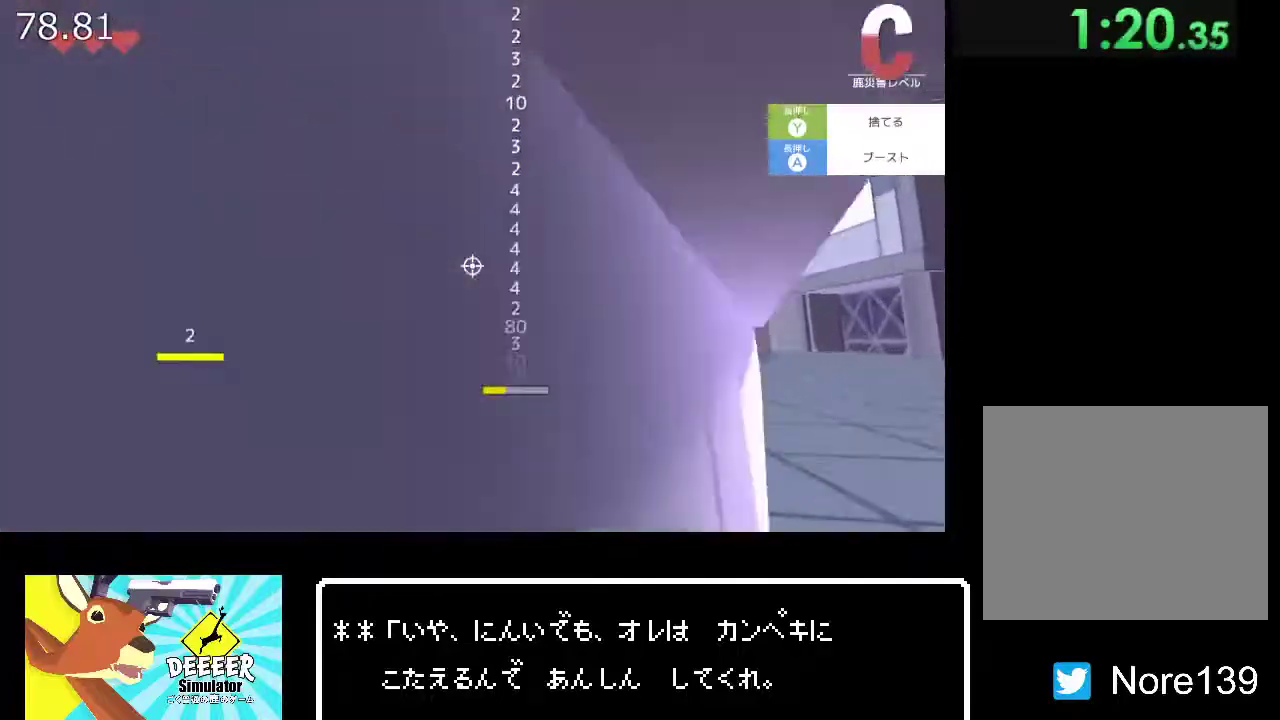
{"buttons": ["TRIANGLE", "R2"], "left_stick": "up", "right_stick": "right", "events": [[33, "TRIANGLE", "down"], [150, "TRIANGLE", "up"], [233, "TRIANGLE", "down"], [350, "left_stick", "up"], [367, "TRIANGLE", "up"], [367, "right_stick", "right"], [433, "TRIANGLE", "down"]]}
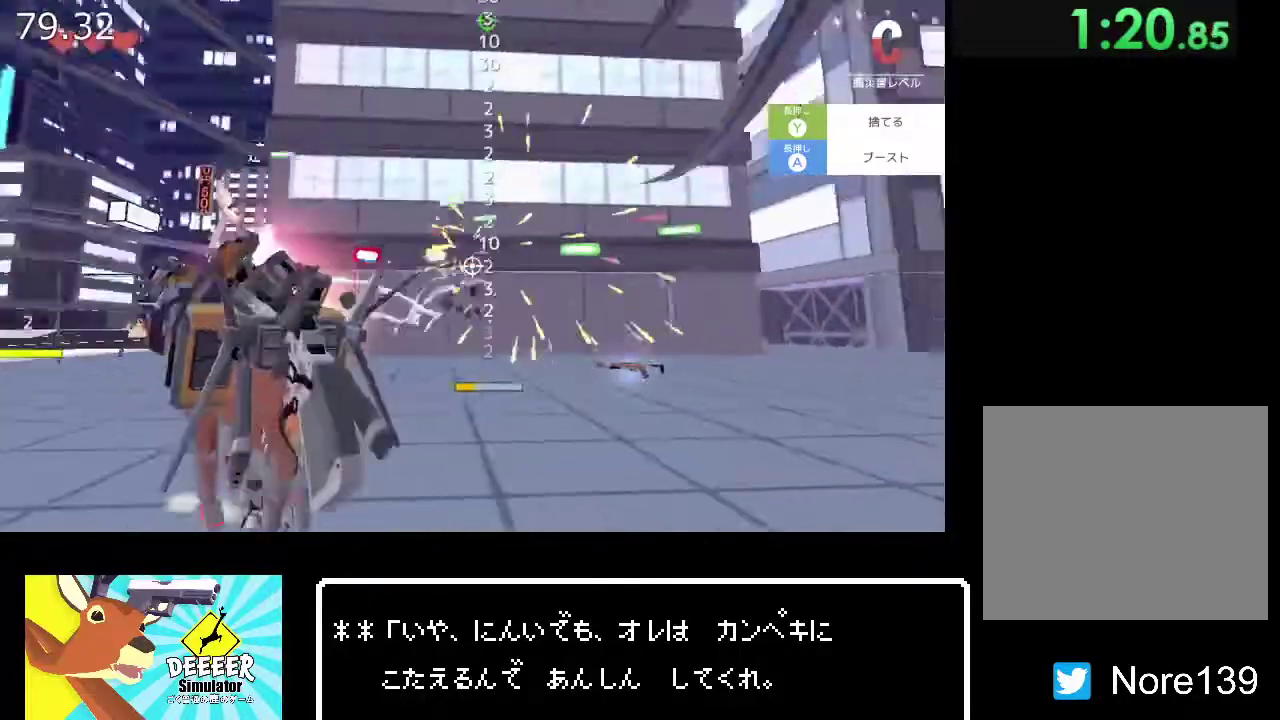
{"buttons": ["R2"], "left_stick": "up", "right_stick": "right", "events": [[17, "right_stick", "center"], [50, "TRIANGLE", "up"], [133, "TRIANGLE", "down"], [250, "left_stick", "up-right"], [267, "TRIANGLE", "up"], [317, "TRIANGLE", "down"], [433, "TRIANGLE", "up"], [433, "right_stick", "right"], [450, "left_stick", "up"]]}
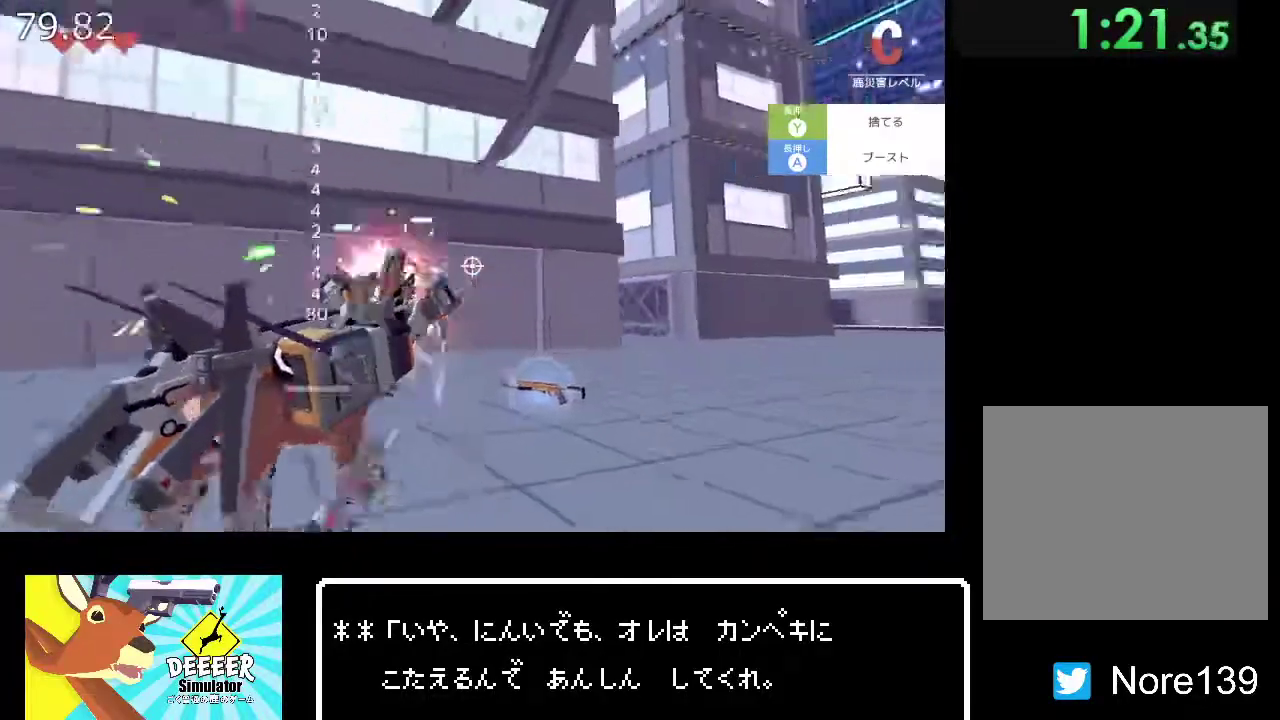
{"buttons": ["TRIANGLE", "R2"], "left_stick": "up-left", "right_stick": "center", "events": [[17, "R2", "up"], [17, "right_stick", "center"], [67, "TRIANGLE", "down"], [83, "R2", "down"], [167, "TRIANGLE", "up"], [250, "TRIANGLE", "down"], [367, "TRIANGLE", "up"], [433, "left_stick", "up-left"], [467, "TRIANGLE", "down"]]}
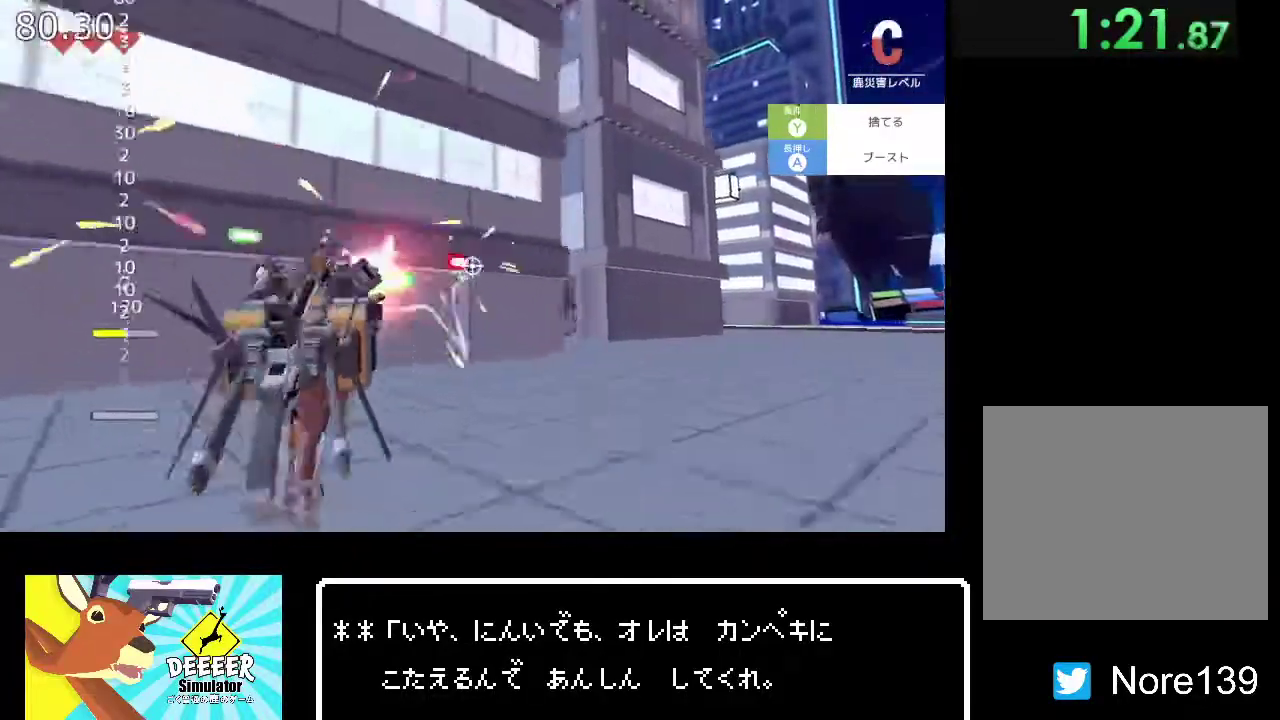
{"buttons": ["TRIANGLE", "R2"], "left_stick": "up-left", "right_stick": "center", "events": [[83, "TRIANGLE", "up"], [183, "TRIANGLE", "down"], [300, "TRIANGLE", "up"], [417, "TRIANGLE", "down"]]}
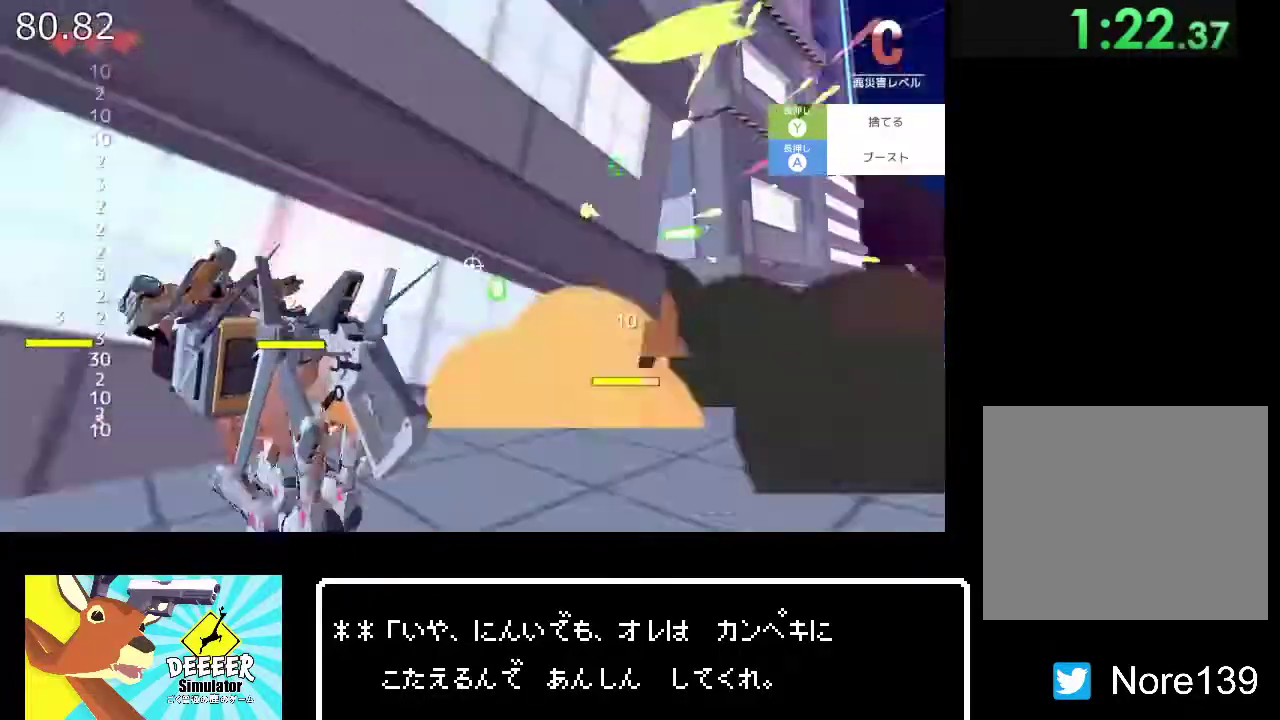
{"buttons": ["R2"], "left_stick": "up-left", "right_stick": "left", "events": [[200, "right_stick", "left"], [250, "TRIANGLE", "up"], [267, "R2", "up"], [267, "right_stick", "center"], [367, "R2", "down"], [367, "TRIANGLE", "down"], [483, "TRIANGLE", "up"], [483, "right_stick", "left"]]}
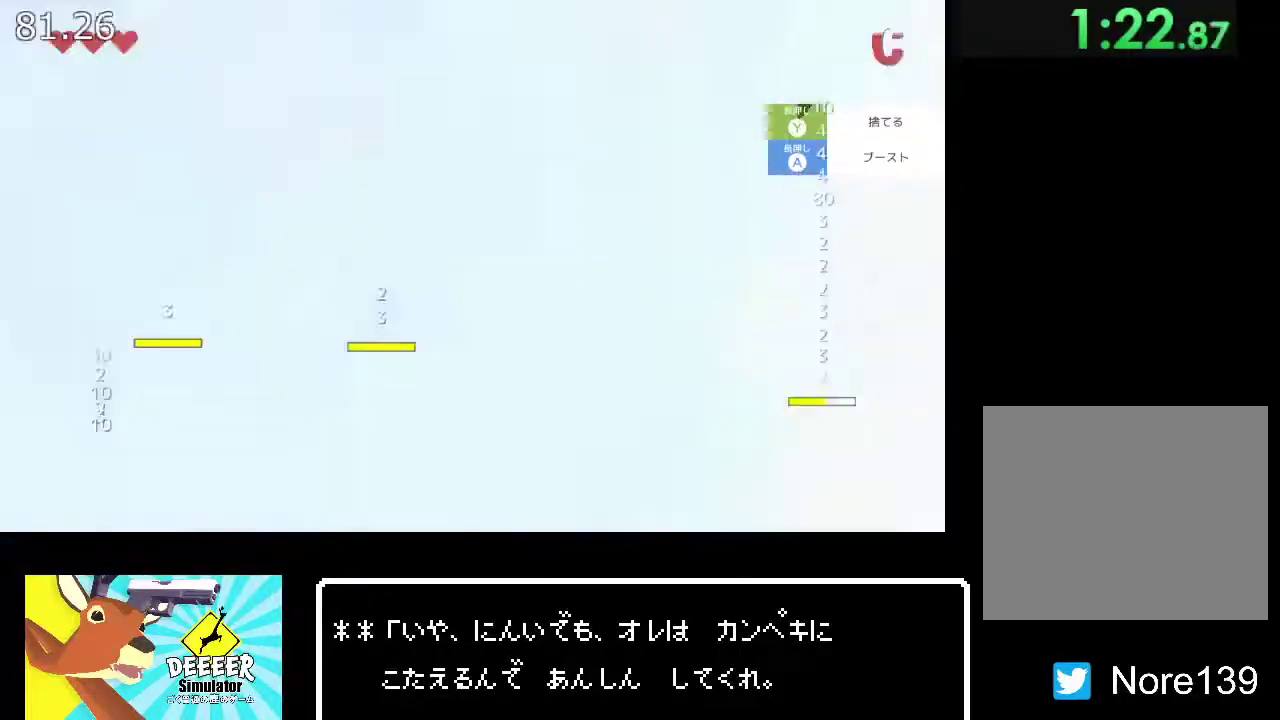
{"buttons": ["R2"], "left_stick": "up-right", "right_stick": "center", "events": [[17, "left_stick", "up"], [33, "TRIANGLE", "down"], [50, "right_stick", "center"], [200, "left_stick", "up-right"], [217, "TRIANGLE", "up"], [267, "TRIANGLE", "down"], [267, "right_stick", "right"], [400, "right_stick", "center"], [417, "TRIANGLE", "up"]]}
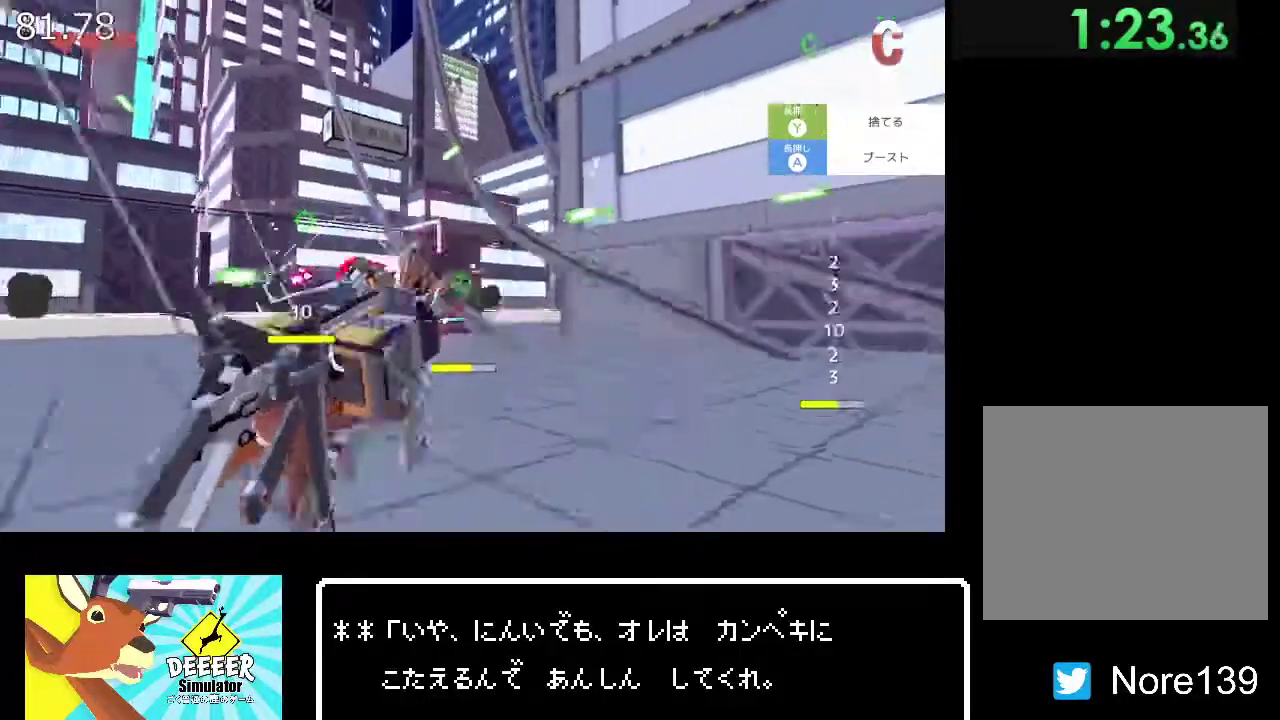
{"buttons": ["TRIANGLE", "R2"], "left_stick": "right", "right_stick": "center", "events": [[17, "TRIANGLE", "down"], [133, "left_stick", "right"], [150, "TRIANGLE", "up"], [433, "TRIANGLE", "down"]]}
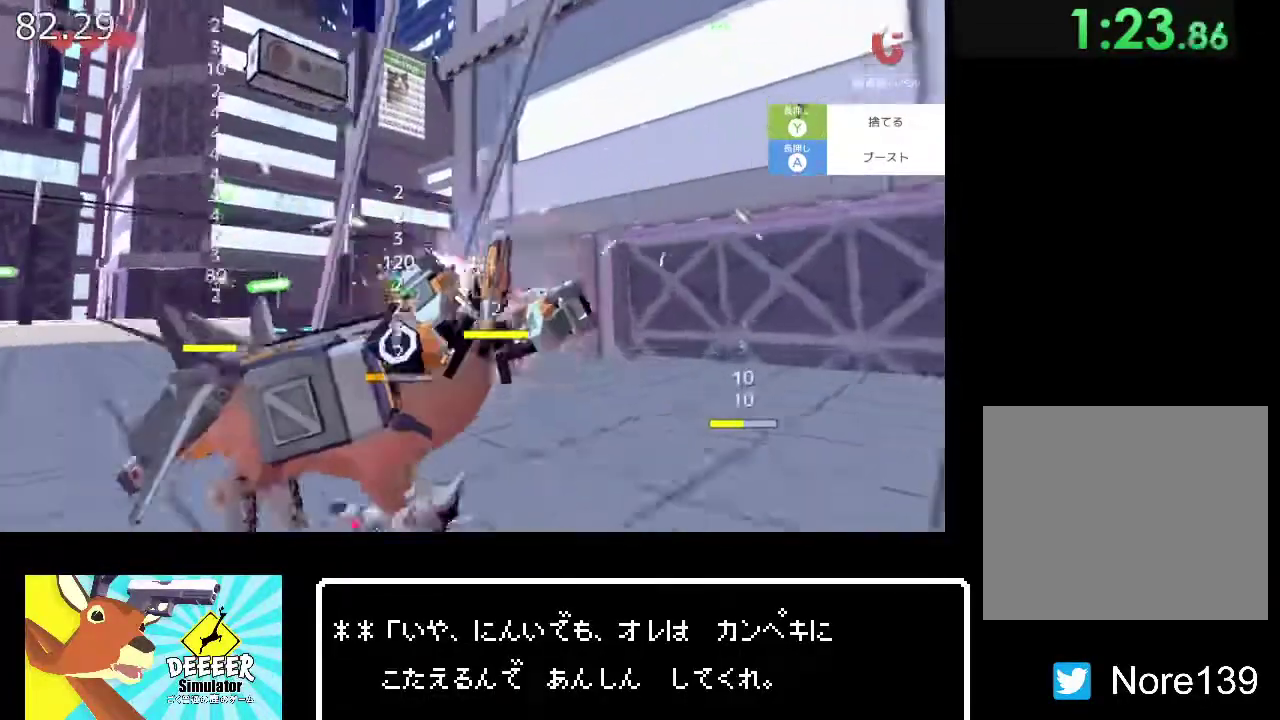
{"buttons": ["TRIANGLE", "R2"], "left_stick": "up-right", "right_stick": "center", "events": [[83, "TRIANGLE", "up"], [167, "TRIANGLE", "down"], [283, "TRIANGLE", "up"], [383, "left_stick", "up-right"], [400, "TRIANGLE", "down"]]}
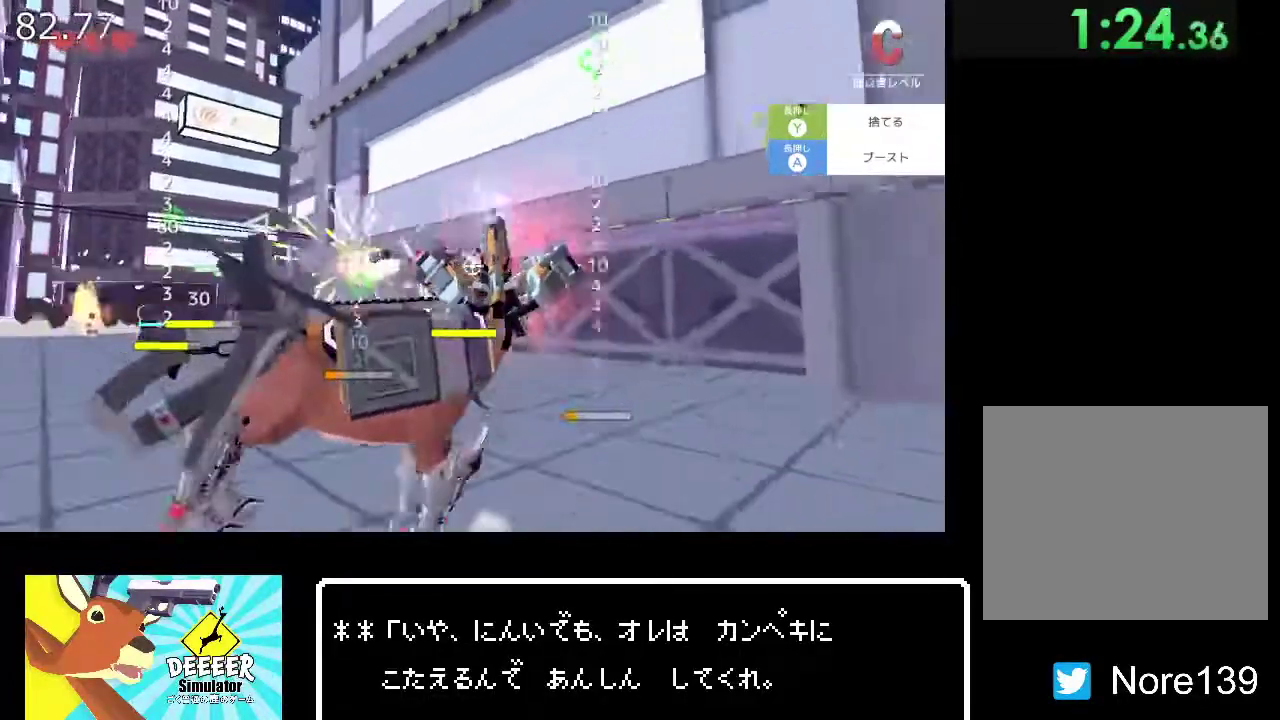
{"buttons": ["R2"], "left_stick": "up-right", "right_stick": "center", "events": [[50, "TRIANGLE", "up"], [133, "left_stick", "down-right"], [300, "TRIANGLE", "down"], [417, "TRIANGLE", "up"], [500, "left_stick", "up-right"]]}
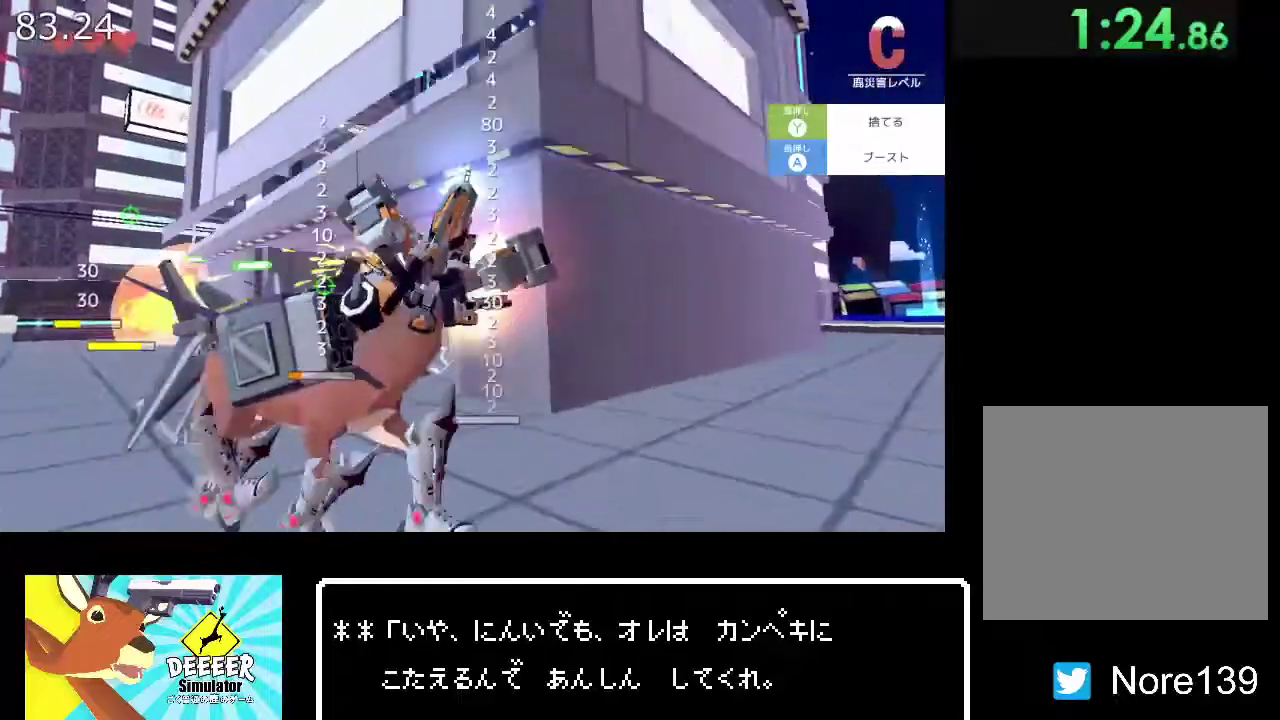
{"buttons": ["TRIANGLE"], "left_stick": "up-right", "right_stick": "center", "events": [[17, "TRIANGLE", "down"], [133, "TRIANGLE", "up"], [267, "TRIANGLE", "down"], [267, "right_stick", "left"], [383, "TRIANGLE", "up"], [400, "R2", "up"], [400, "right_stick", "center"], [483, "TRIANGLE", "down"]]}
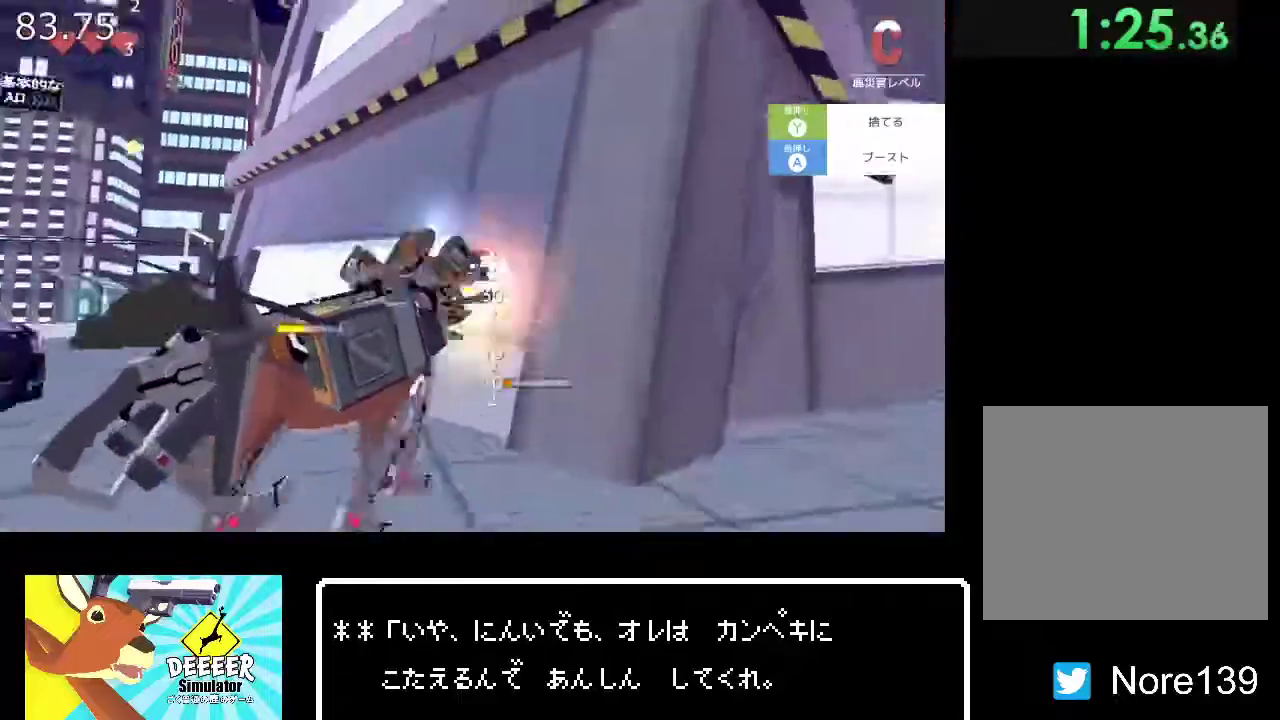
{"buttons": ["TRIANGLE", "R2"], "left_stick": "up", "right_stick": "center", "events": [[17, "R2", "down"], [83, "TRIANGLE", "up"], [100, "left_stick", "up"], [200, "TRIANGLE", "down"], [317, "TRIANGLE", "up"], [417, "TRIANGLE", "down"]]}
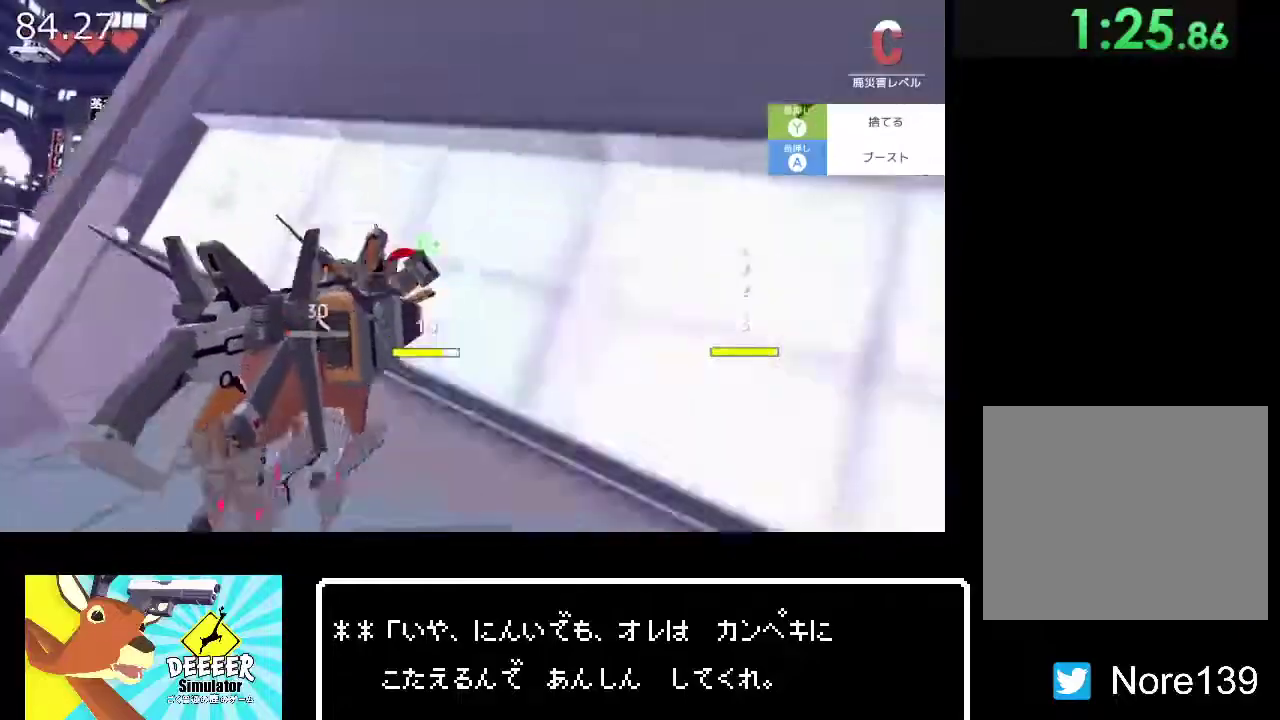
{"buttons": ["R2"], "left_stick": "up-right", "right_stick": "center", "events": [[33, "TRIANGLE", "up"], [100, "TRIANGLE", "down"], [250, "TRIANGLE", "up"], [250, "left_stick", "up-right"], [367, "TRIANGLE", "down"], [483, "TRIANGLE", "up"]]}
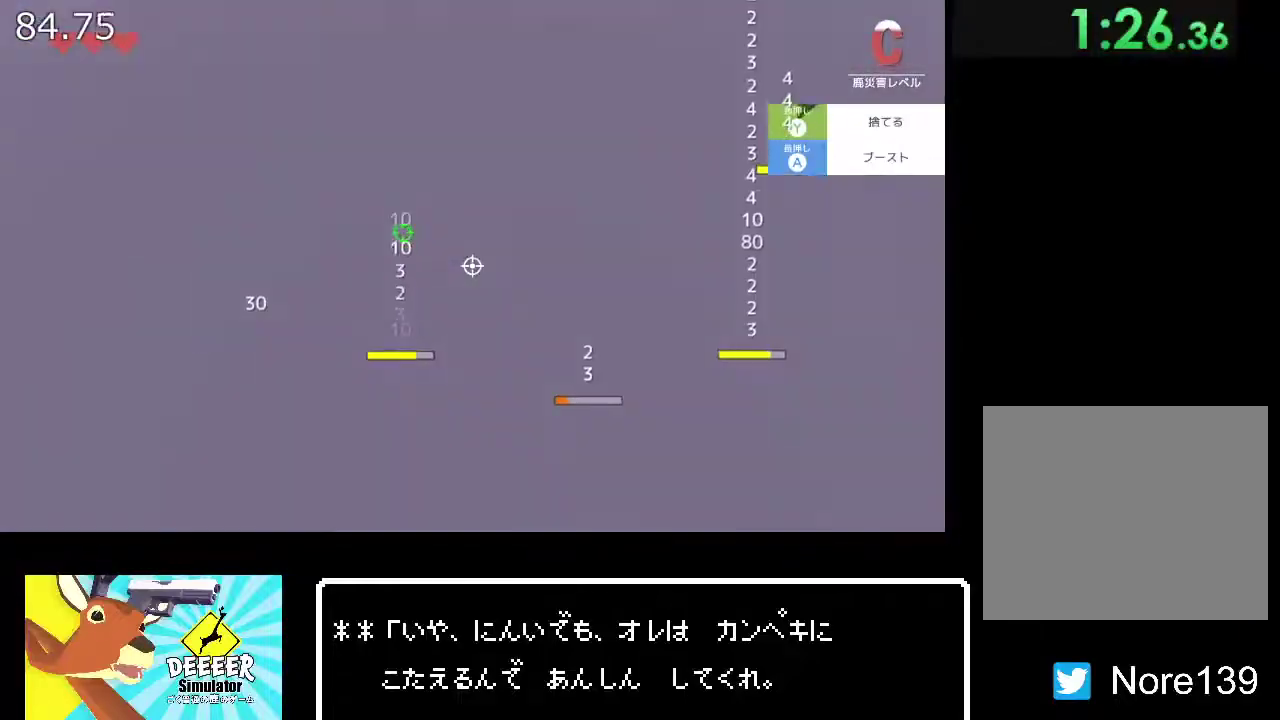
{"buttons": ["TRIANGLE", "R2"], "left_stick": "up-right", "right_stick": "center", "events": [[83, "TRIANGLE", "down"], [183, "TRIANGLE", "up"], [283, "TRIANGLE", "down"], [400, "TRIANGLE", "up"], [500, "TRIANGLE", "down"]]}
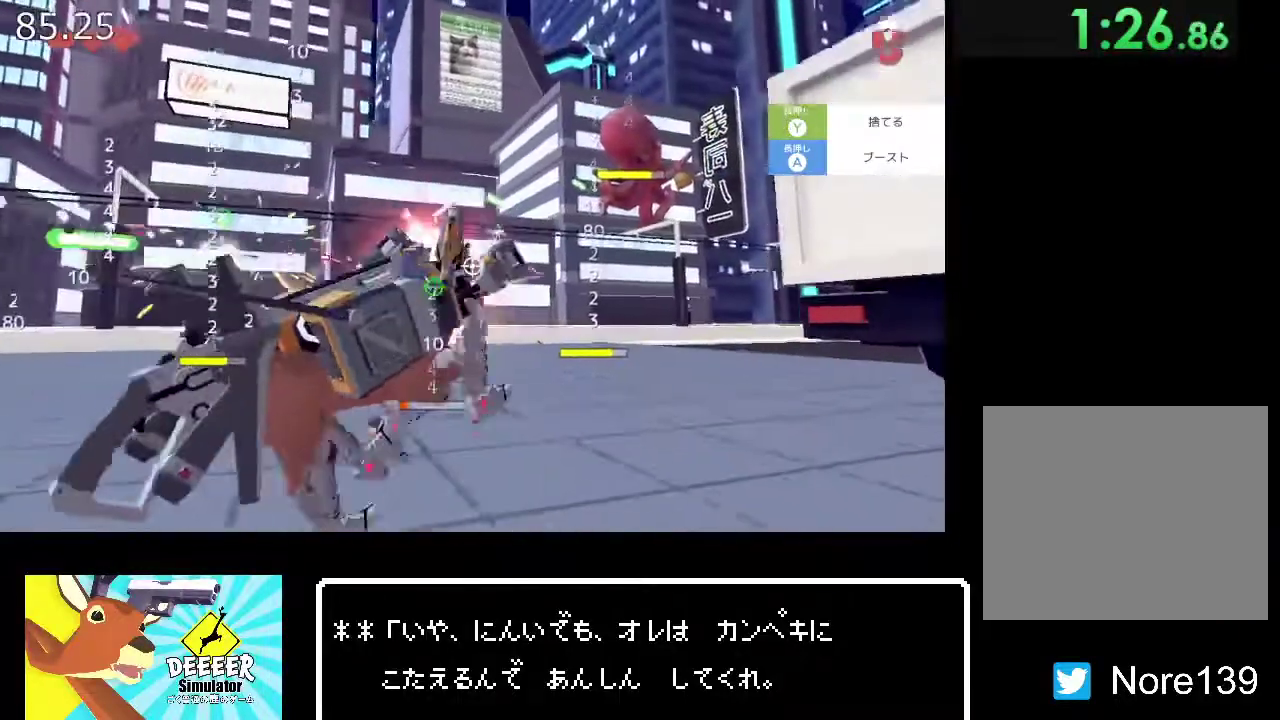
{"buttons": ["TRIANGLE", "R2"], "left_stick": "right", "right_stick": "center", "events": [[50, "left_stick", "right"], [117, "TRIANGLE", "up"], [117, "right_stick", "right"], [250, "TRIANGLE", "down"], [317, "R2", "up"], [333, "right_stick", "center"], [350, "TRIANGLE", "up"], [417, "R2", "down"], [467, "TRIANGLE", "down"]]}
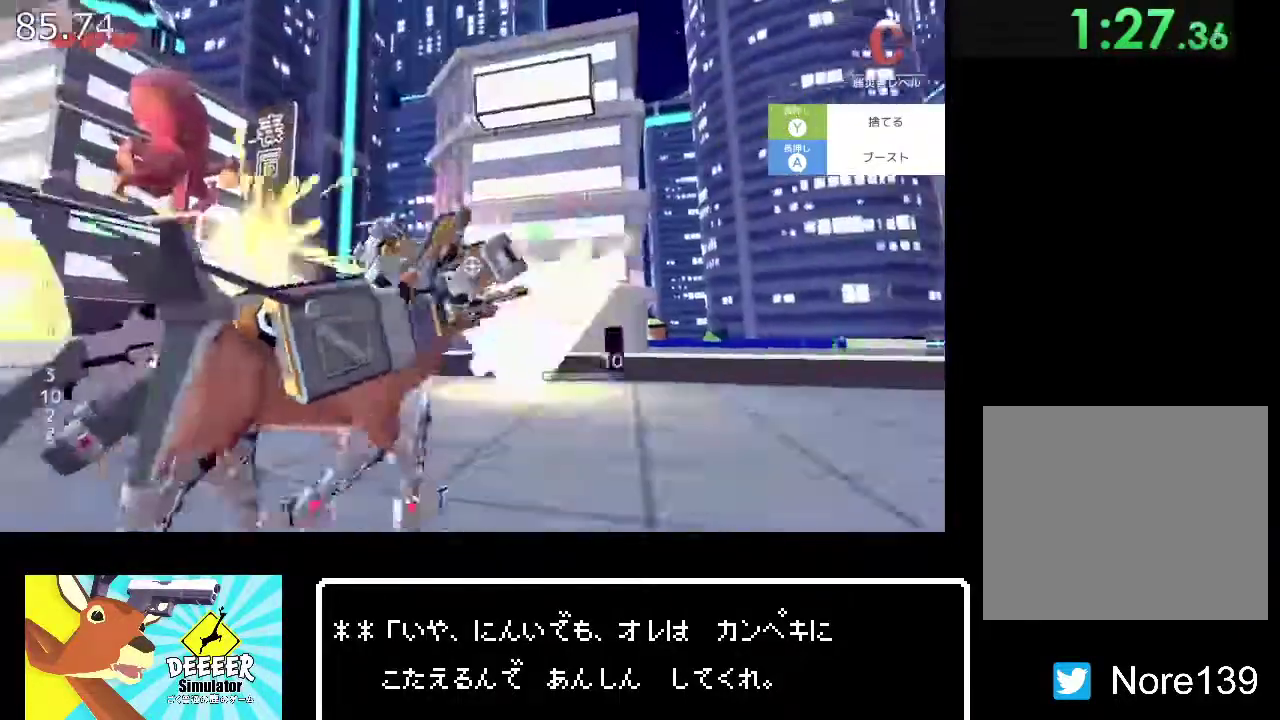
{"buttons": ["R2"], "left_stick": "up-right", "right_stick": "center", "events": [[83, "TRIANGLE", "up"], [267, "right_stick", "left"], [333, "right_stick", "center"], [383, "left_stick", "up-right"]]}
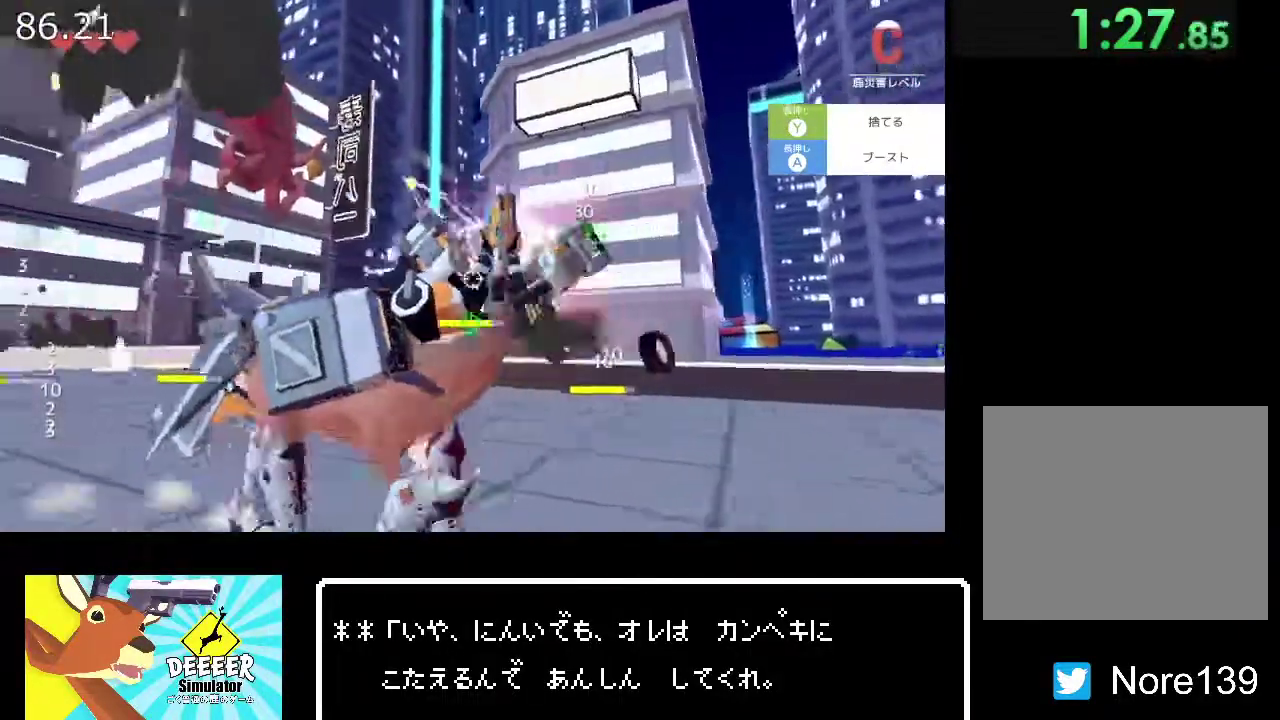
{"buttons": ["TRIANGLE", "R2"], "left_stick": "up-right", "right_stick": "center", "events": [[17, "right_stick", "right"], [50, "TRIANGLE", "down"], [167, "TRIANGLE", "up"], [167, "right_stick", "center"], [267, "TRIANGLE", "down"], [400, "TRIANGLE", "up"], [483, "TRIANGLE", "down"]]}
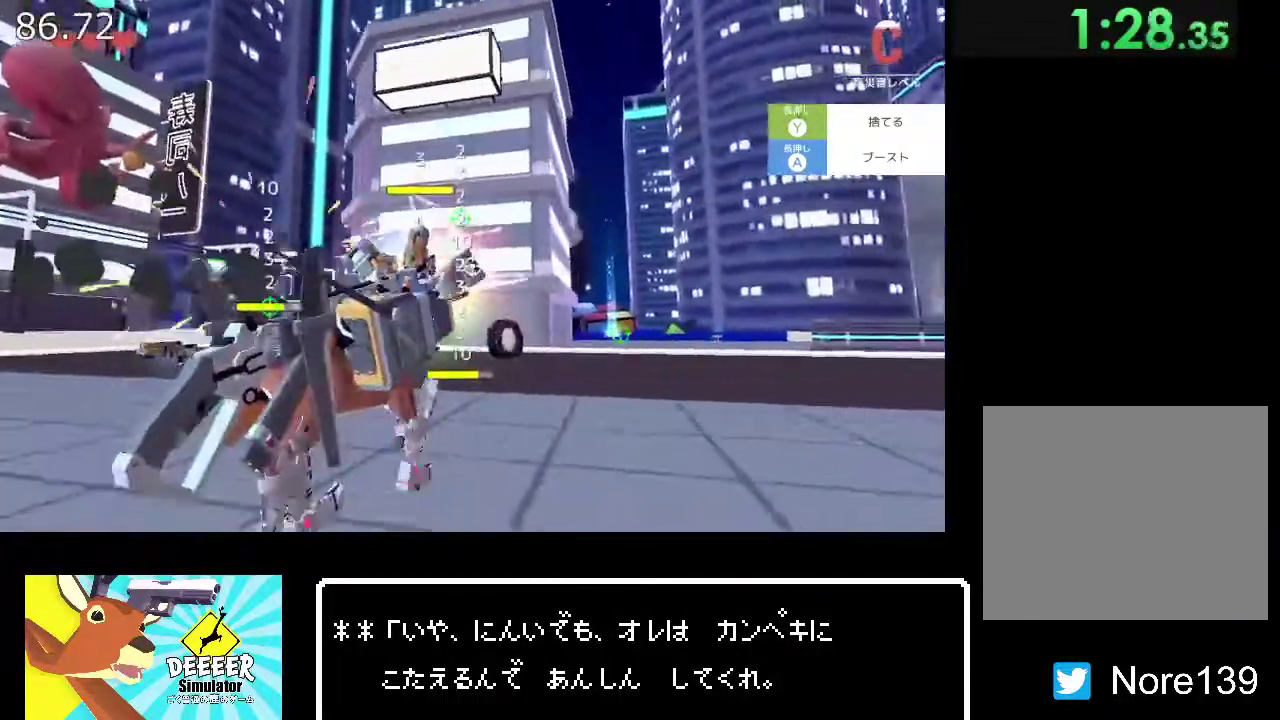
{"buttons": ["R2"], "left_stick": "right", "right_stick": "center"}
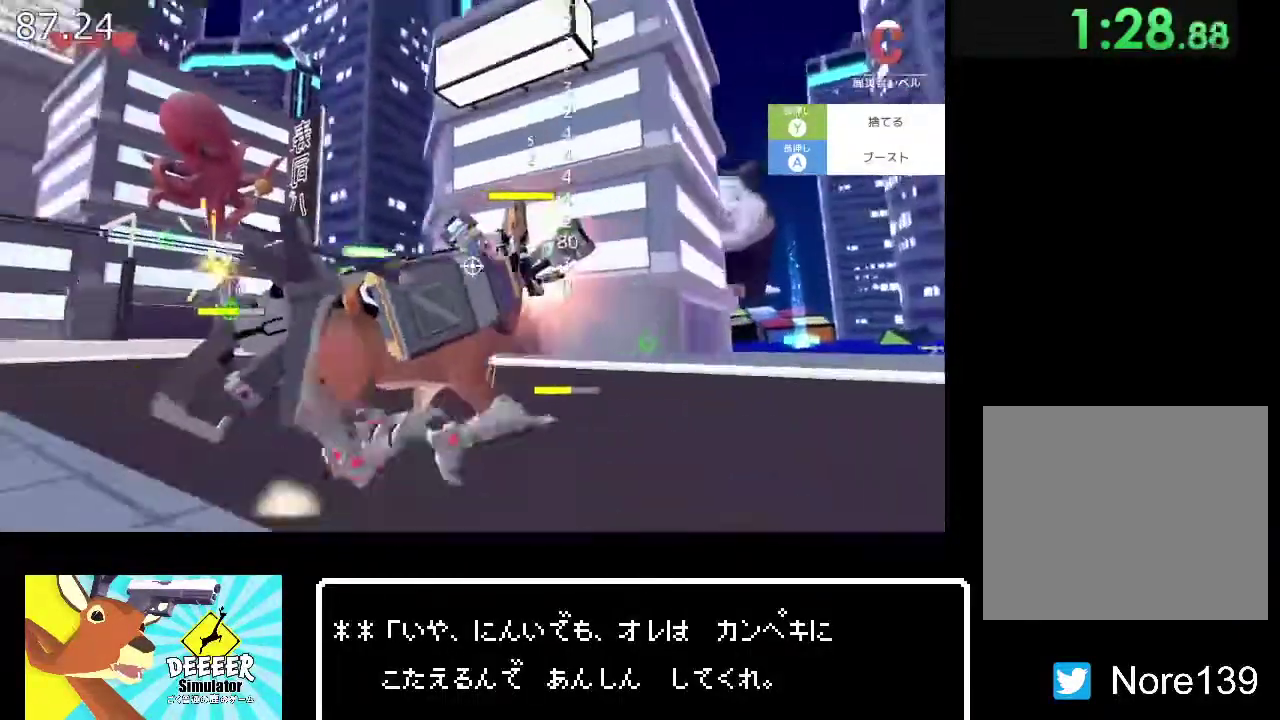
{"buttons": ["R2"], "left_stick": "right", "right_stick": "center", "events": [[17, "R2", "up"], [117, "R2", "down"], [200, "TRIANGLE", "down"], [250, "TRIANGLE", "up"], [350, "right_stick", "left"], [367, "TRIANGLE", "down"], [467, "TRIANGLE", "up"], [500, "right_stick", "center"]]}
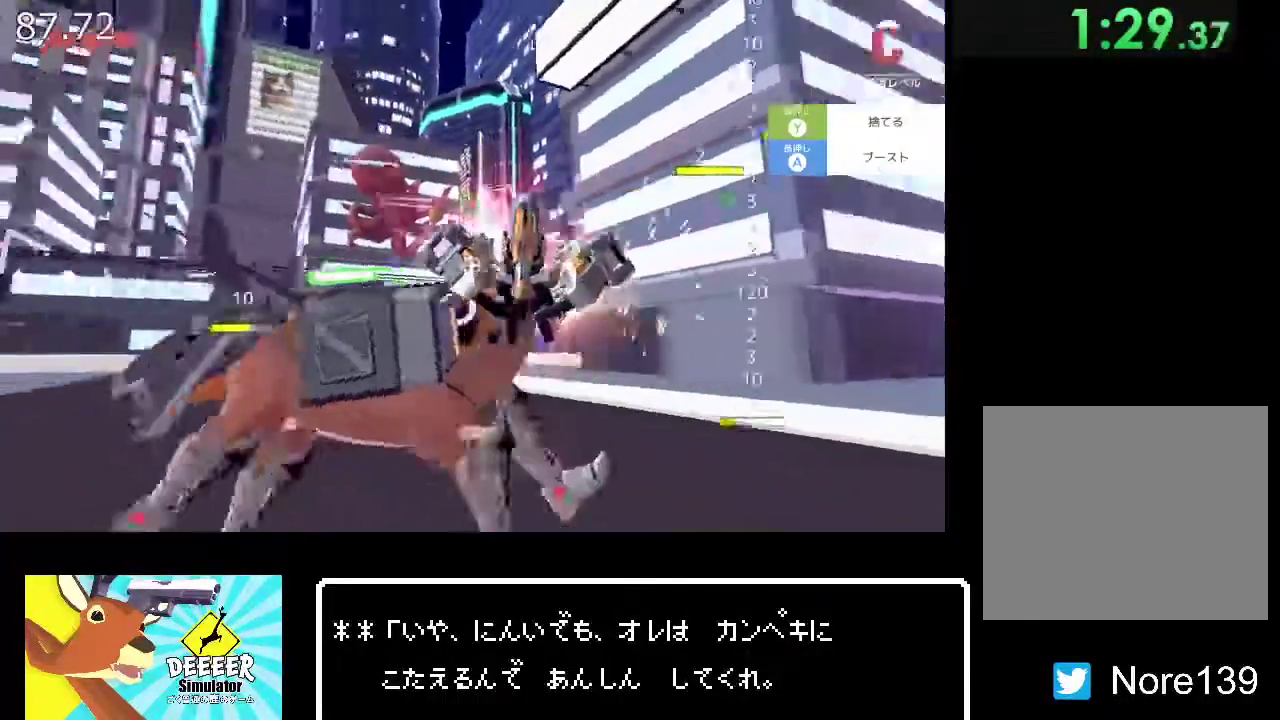
{"buttons": ["TRIANGLE", "R2"], "left_stick": "right", "right_stick": "center", "events": [[483, "TRIANGLE", "down"]]}
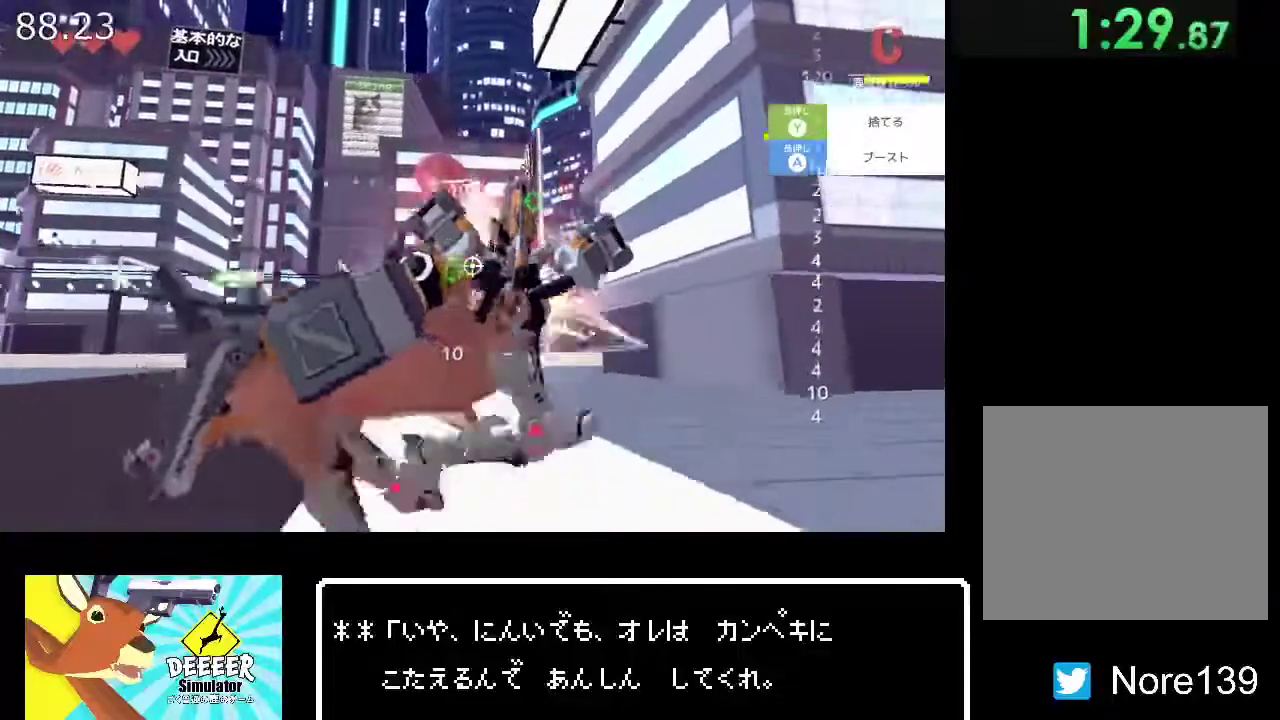
{"buttons": ["R2"], "left_stick": "right", "right_stick": "left", "events": [[100, "TRIANGLE", "up"], [467, "right_stick", "left"]]}
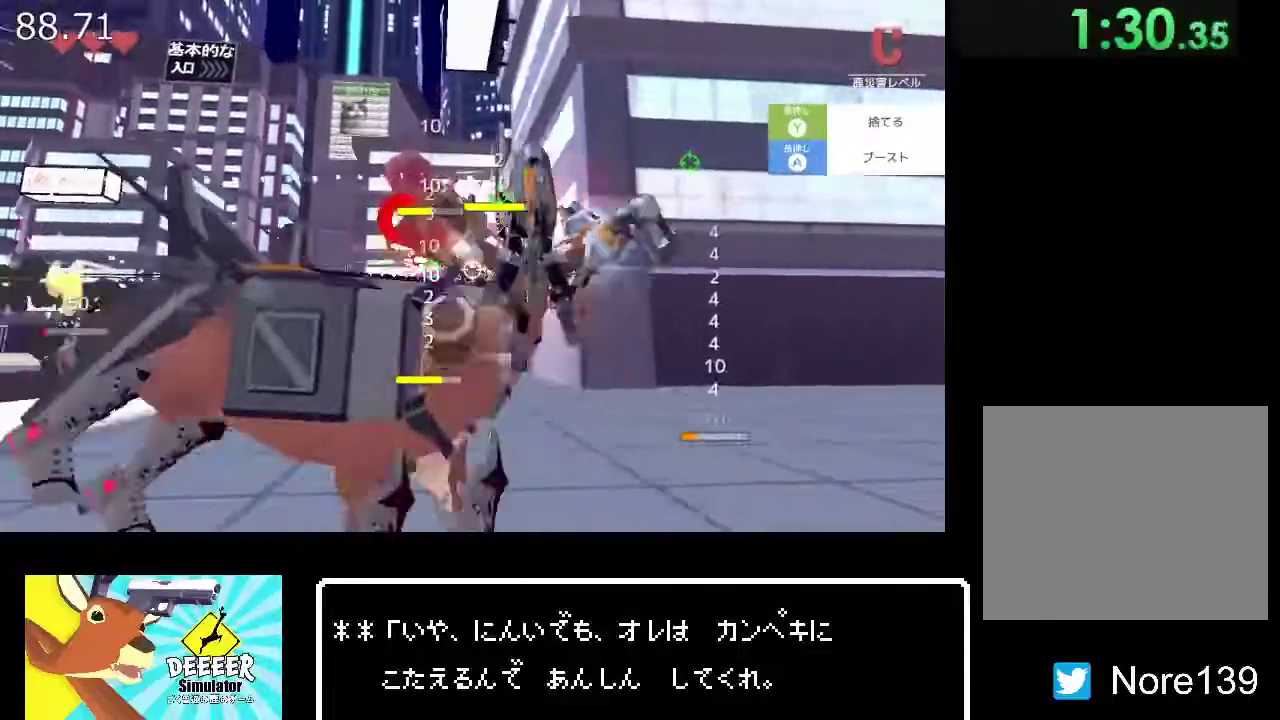
{"buttons": ["R2"], "left_stick": "up-right", "right_stick": "center", "events": [[17, "right_stick", "center"], [483, "left_stick", "up-right"]]}